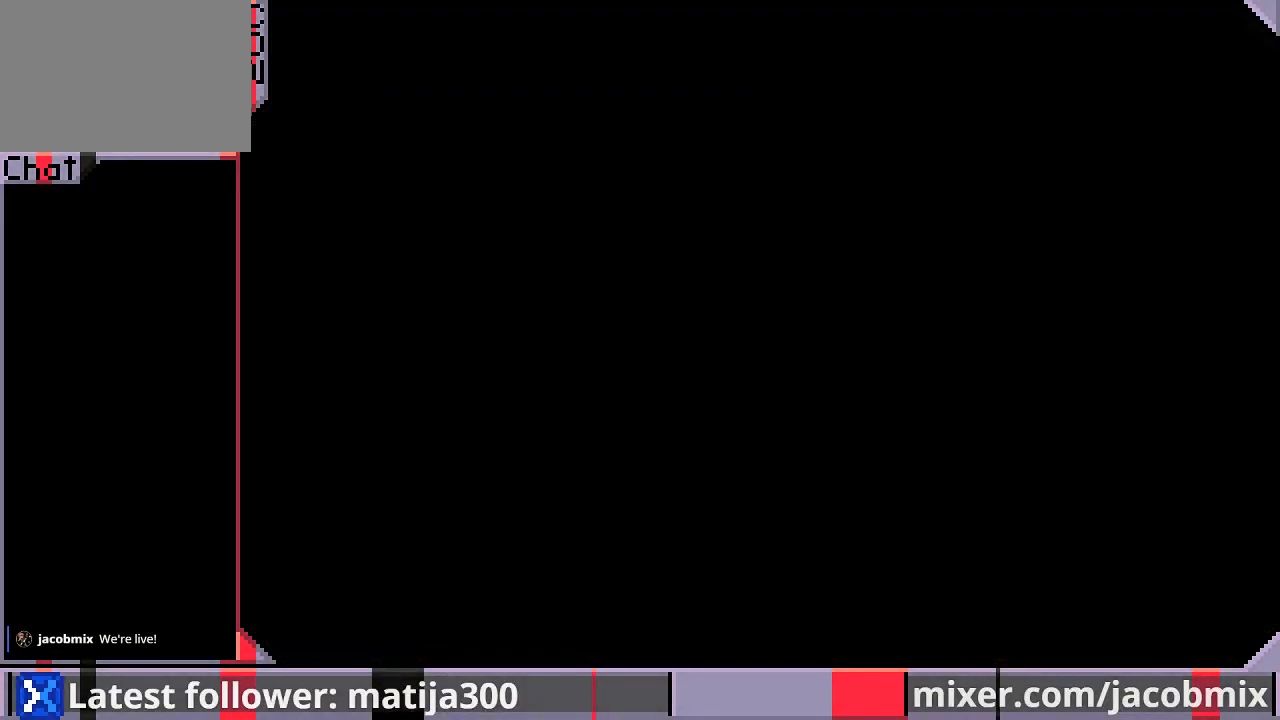
Gameplay with a controller (PlayStation layout); each line is a JSON object with the inputs held at the frame after it. "events" lists button and stick changes between this image and that frame as [ms after this image, input, new state], when the widget could be followed in between. Not read: L2 R2.
{"buttons": ["DPAD_DOWN"], "left_stick": "center", "right_stick": "center", "events": []}
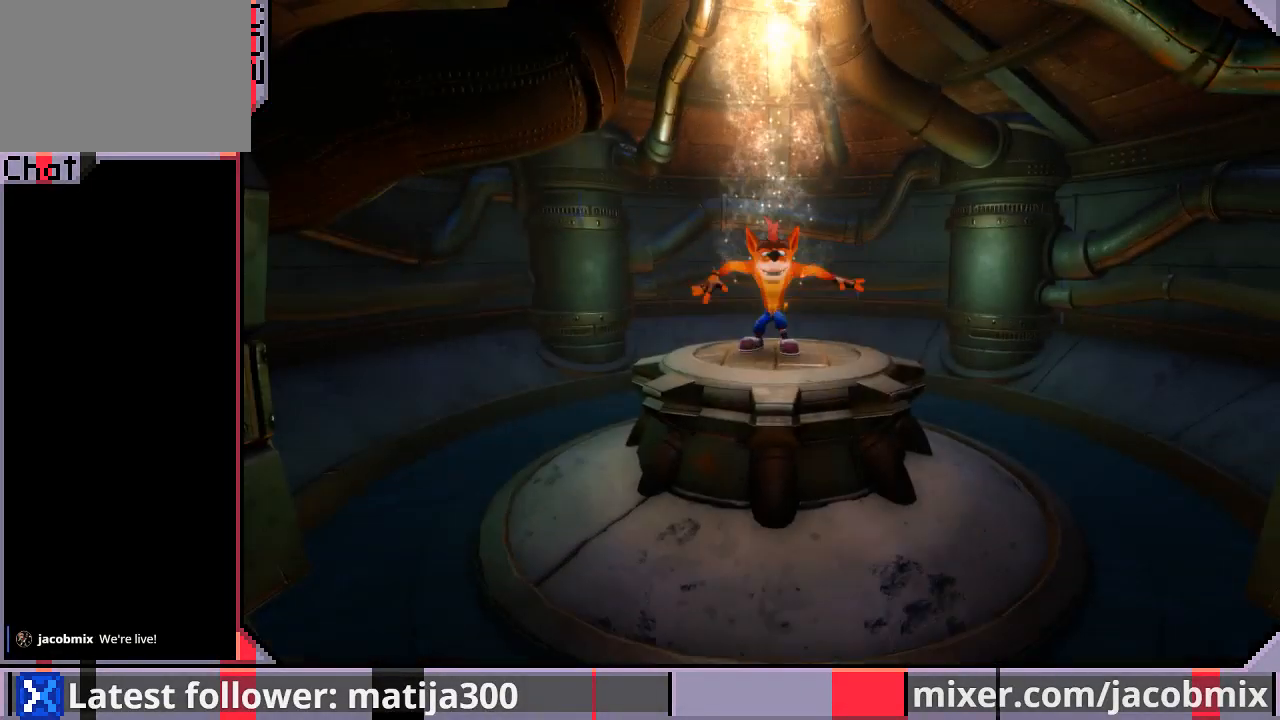
{"buttons": ["DPAD_DOWN"], "left_stick": "center", "right_stick": "center", "events": []}
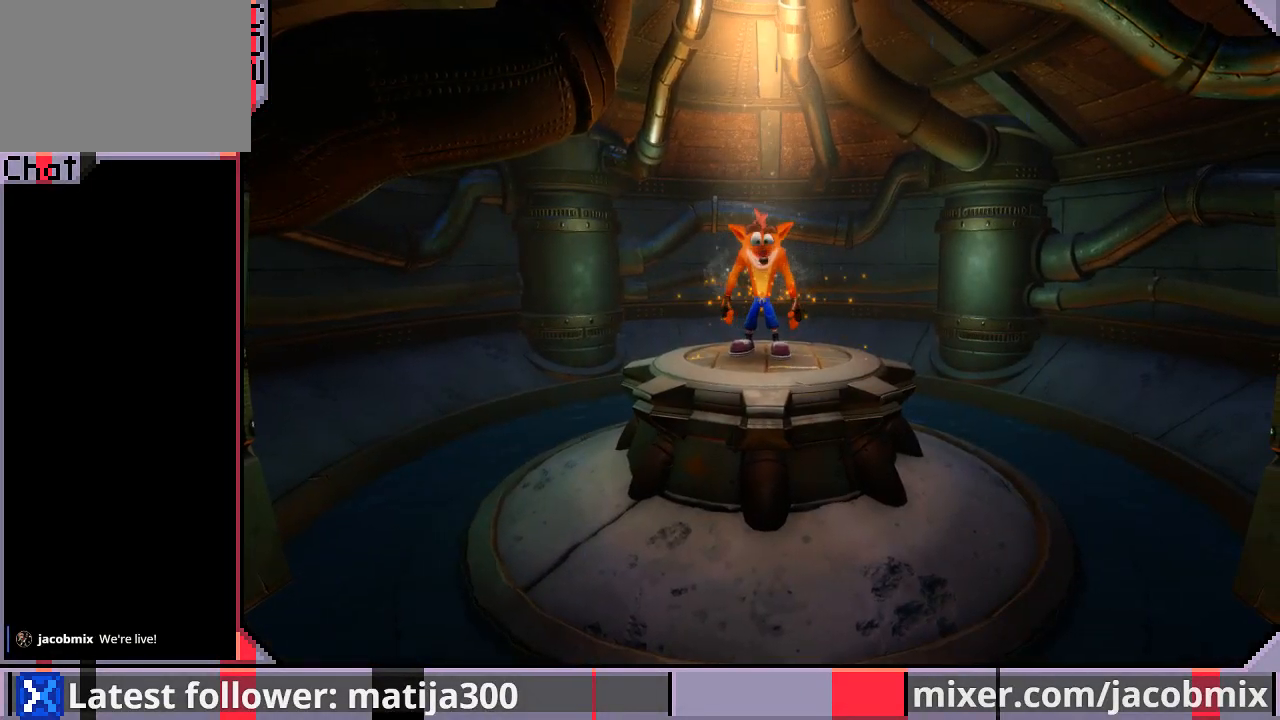
{"buttons": ["DPAD_DOWN"], "left_stick": "center", "right_stick": "center", "events": []}
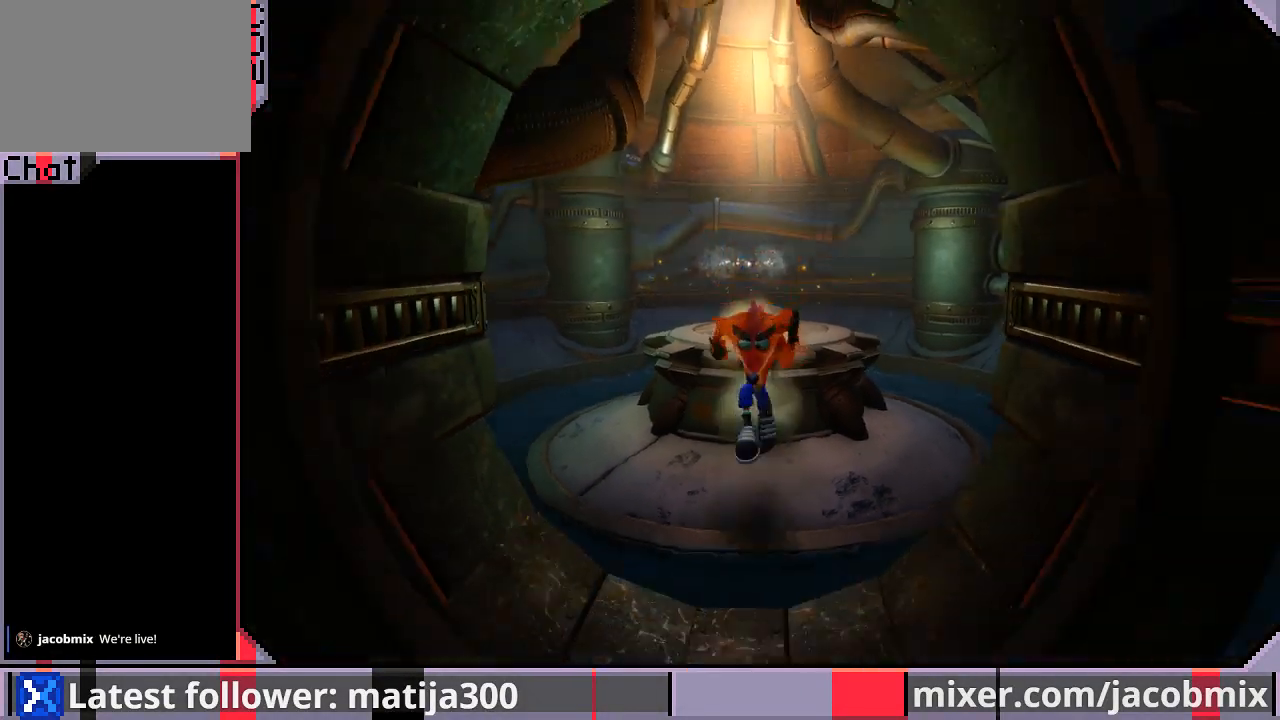
{"buttons": ["DPAD_DOWN"], "left_stick": "center", "right_stick": "center", "events": [[133, "CROSS", "down"], [267, "CROSS", "up"]]}
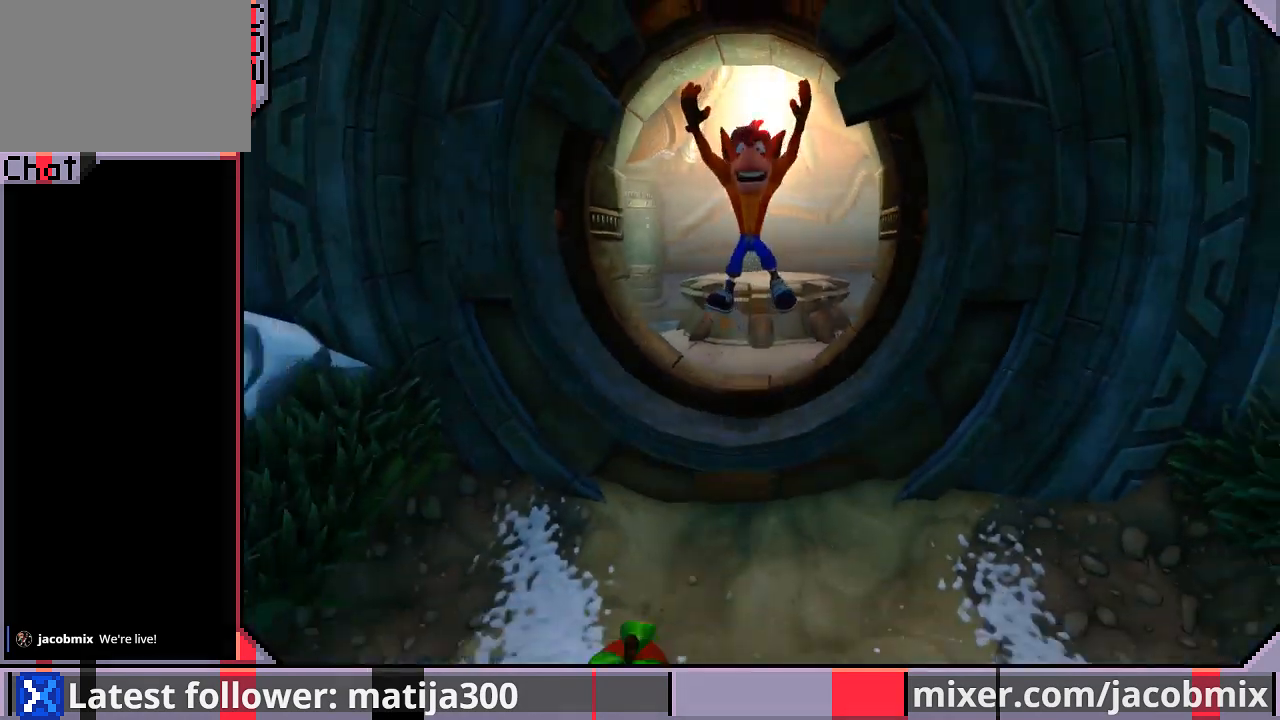
{"buttons": ["DPAD_DOWN"], "left_stick": "center", "right_stick": "center", "events": []}
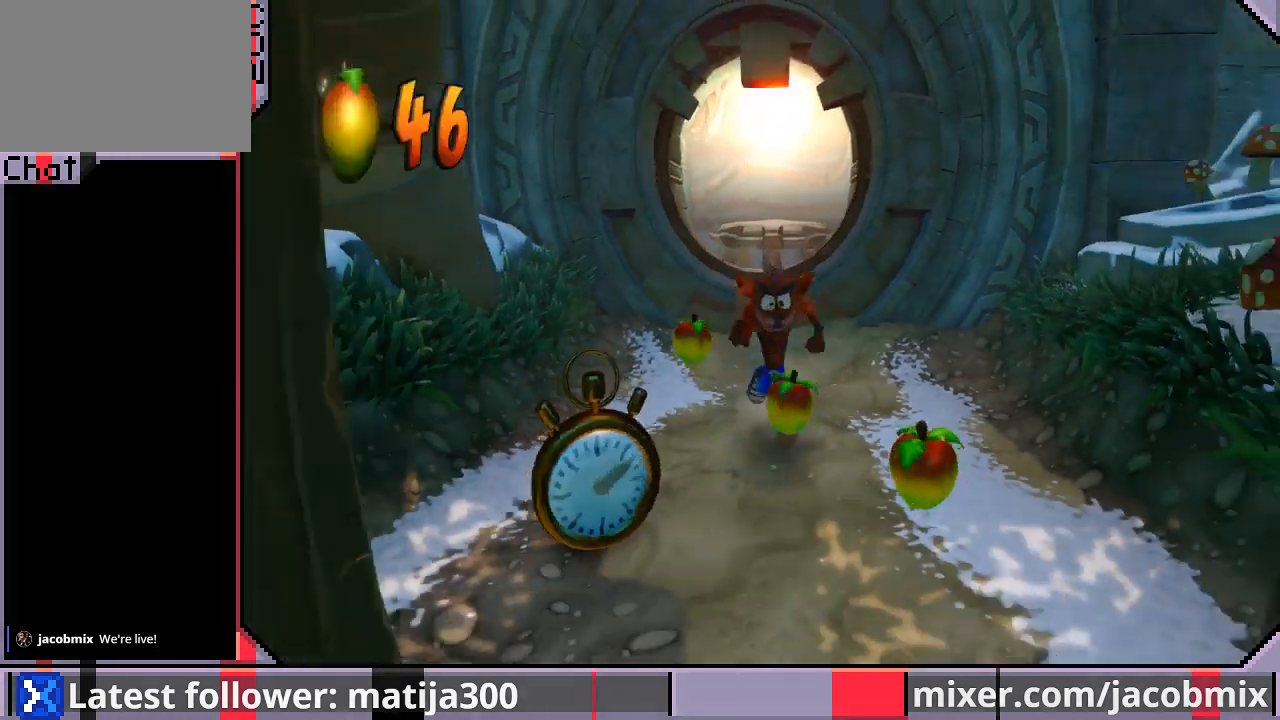
{"buttons": ["CROSS", "R1", "DPAD_DOWN", "DPAD_RIGHT"], "left_stick": "center", "right_stick": "center", "events": [[133, "DPAD_LEFT", "down"], [233, "DPAD_LEFT", "up"], [233, "R1", "down"], [433, "CROSS", "down"], [500, "DPAD_RIGHT", "down"]]}
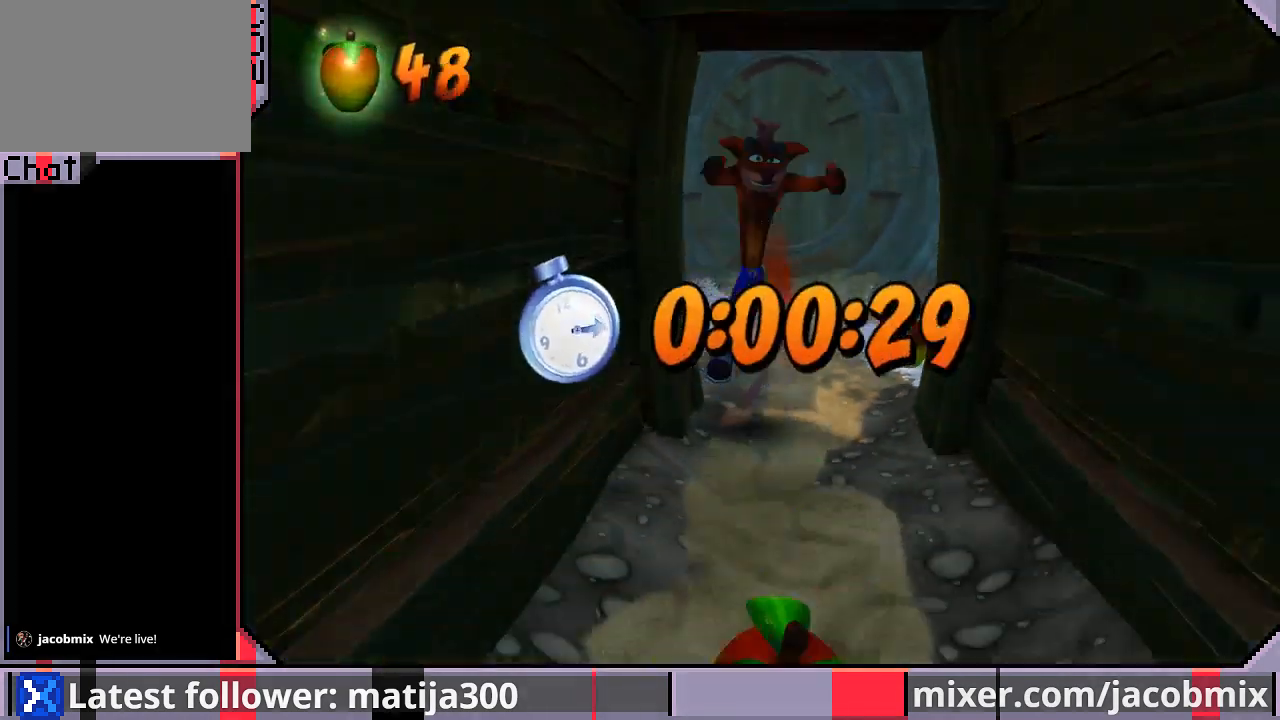
{"buttons": ["R1", "DPAD_DOWN"], "left_stick": "center", "right_stick": "center", "events": [[67, "R1", "up"], [100, "CROSS", "up"], [133, "DPAD_RIGHT", "up"], [467, "R1", "down"]]}
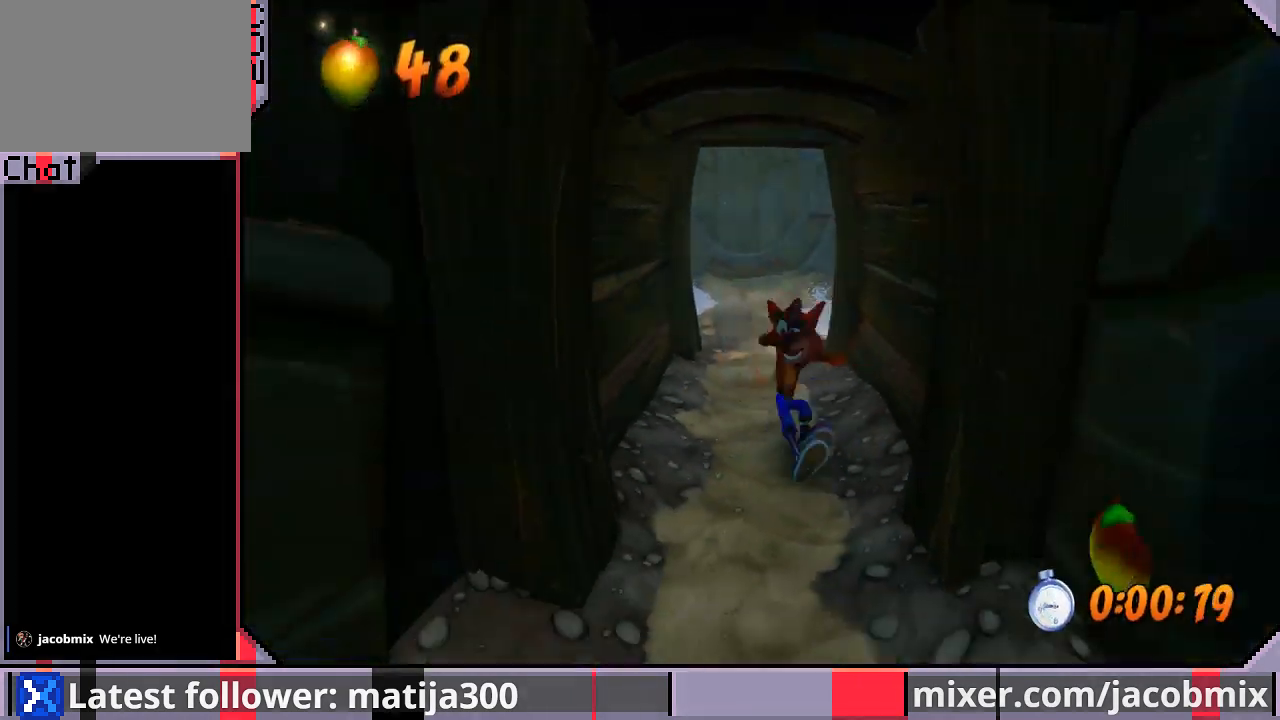
{"buttons": ["DPAD_DOWN"], "left_stick": "center", "right_stick": "center", "events": [[200, "CROSS", "down"], [400, "R1", "up"], [433, "CROSS", "up"]]}
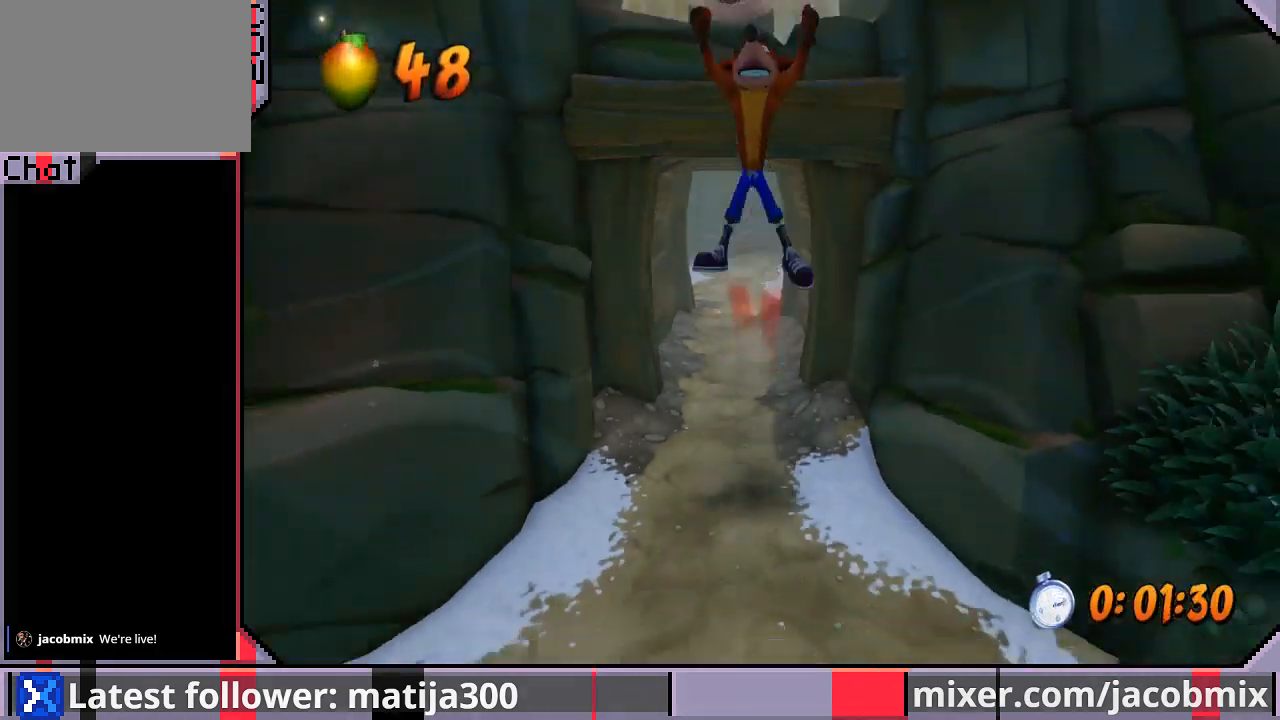
{"buttons": ["DPAD_DOWN"], "left_stick": "center", "right_stick": "center", "events": []}
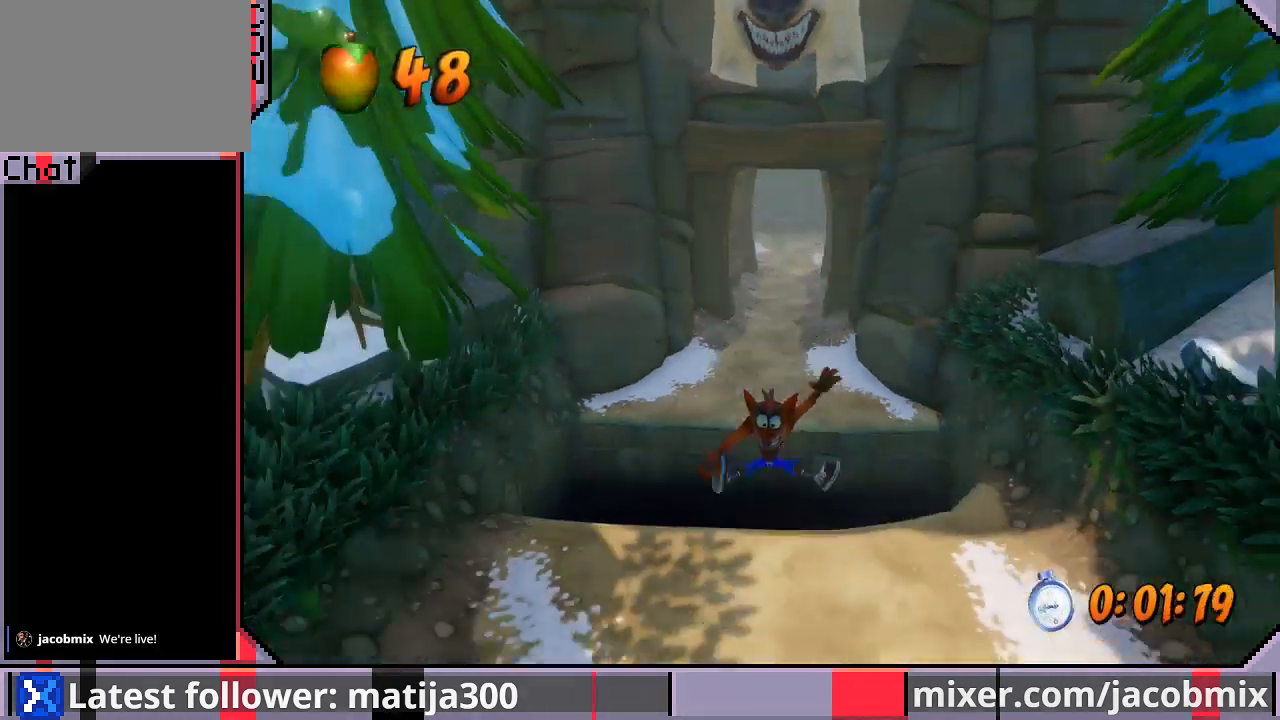
{"buttons": ["DPAD_DOWN"], "left_stick": "center", "right_stick": "center", "events": [[33, "R1", "down"], [200, "CROSS", "down"], [400, "R1", "up"], [500, "CROSS", "up"]]}
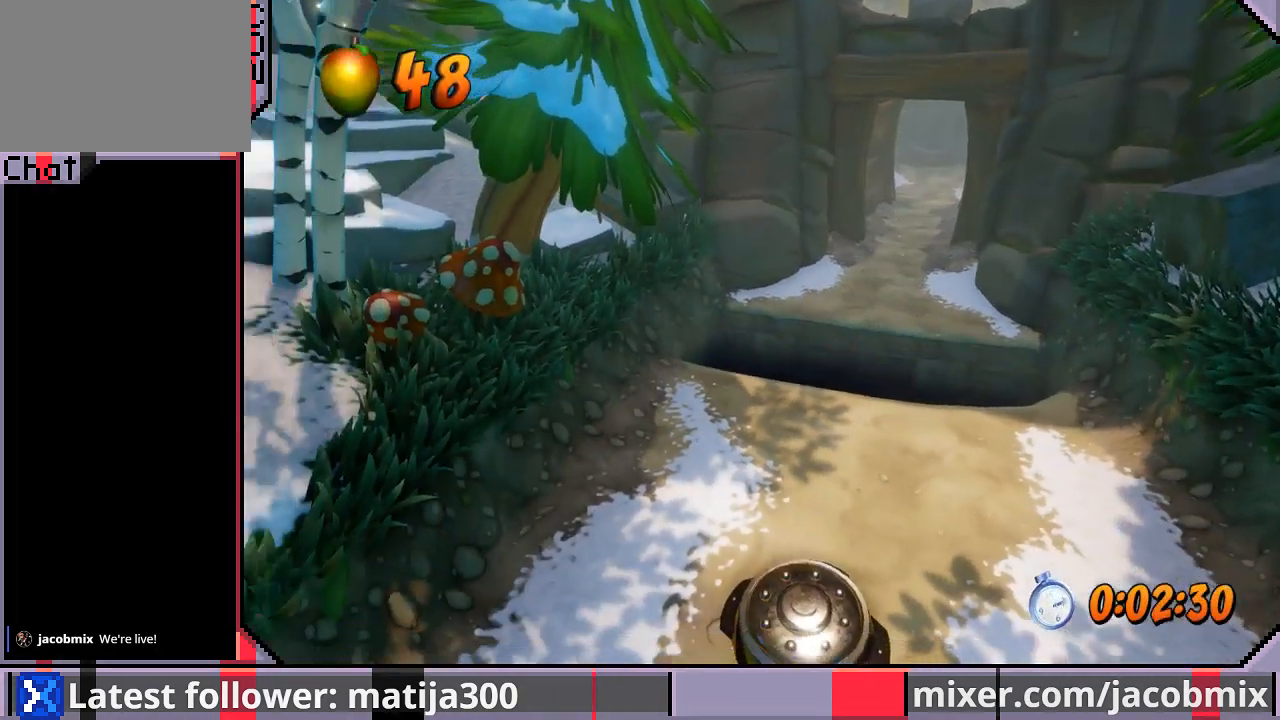
{"buttons": ["DPAD_DOWN"], "left_stick": "center", "right_stick": "center", "events": [[133, "DPAD_DOWN", "up"], [333, "DPAD_DOWN", "down"]]}
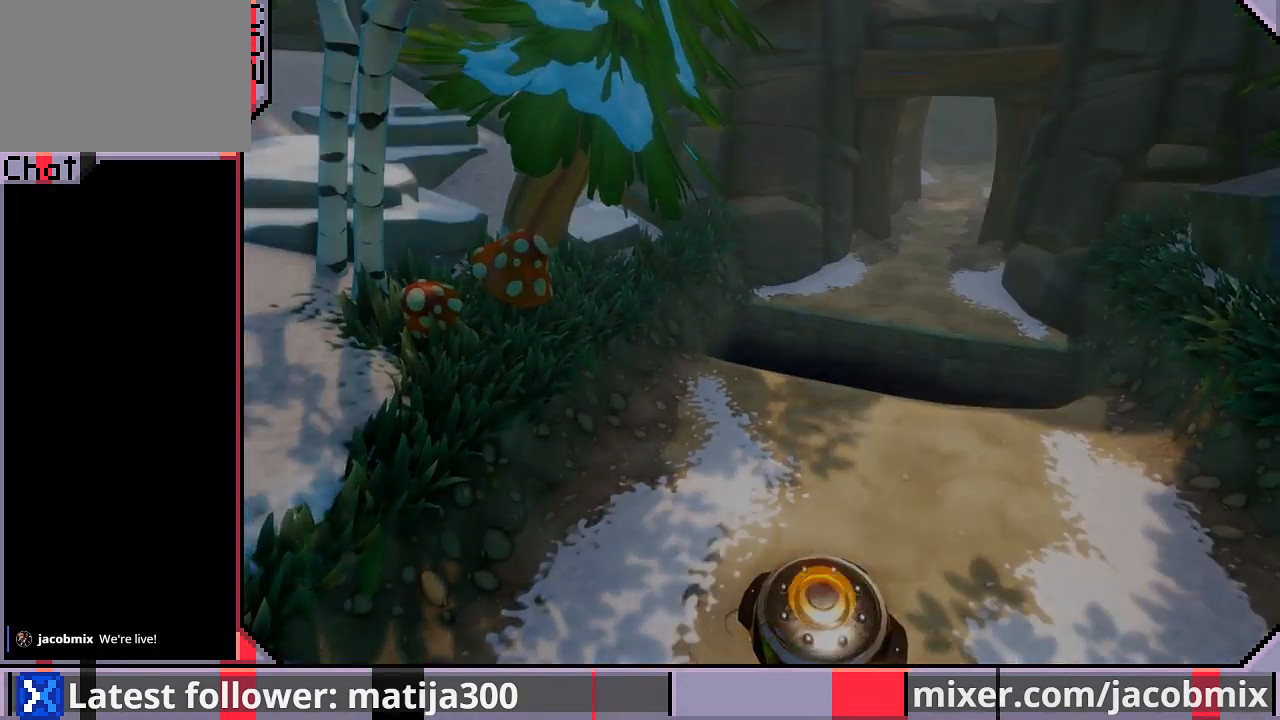
{"buttons": ["DPAD_DOWN"], "left_stick": "center", "right_stick": "center", "events": []}
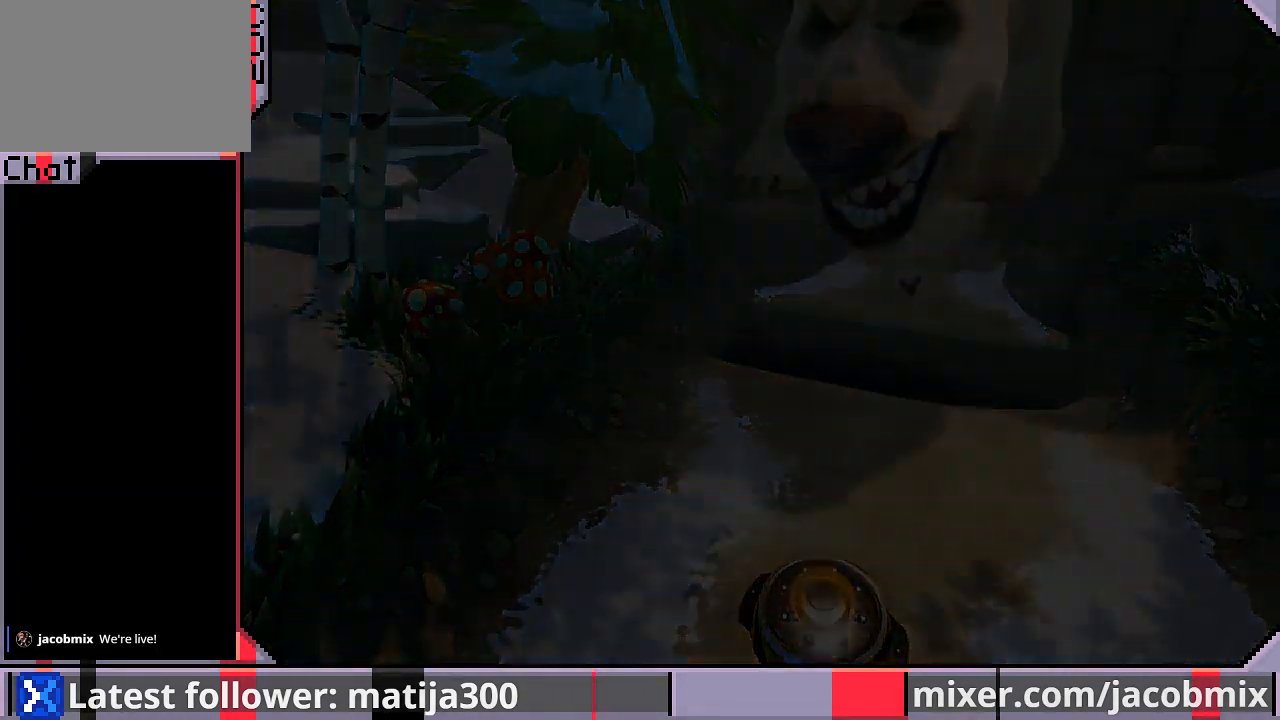
{"buttons": ["DPAD_DOWN"], "left_stick": "center", "right_stick": "center", "events": []}
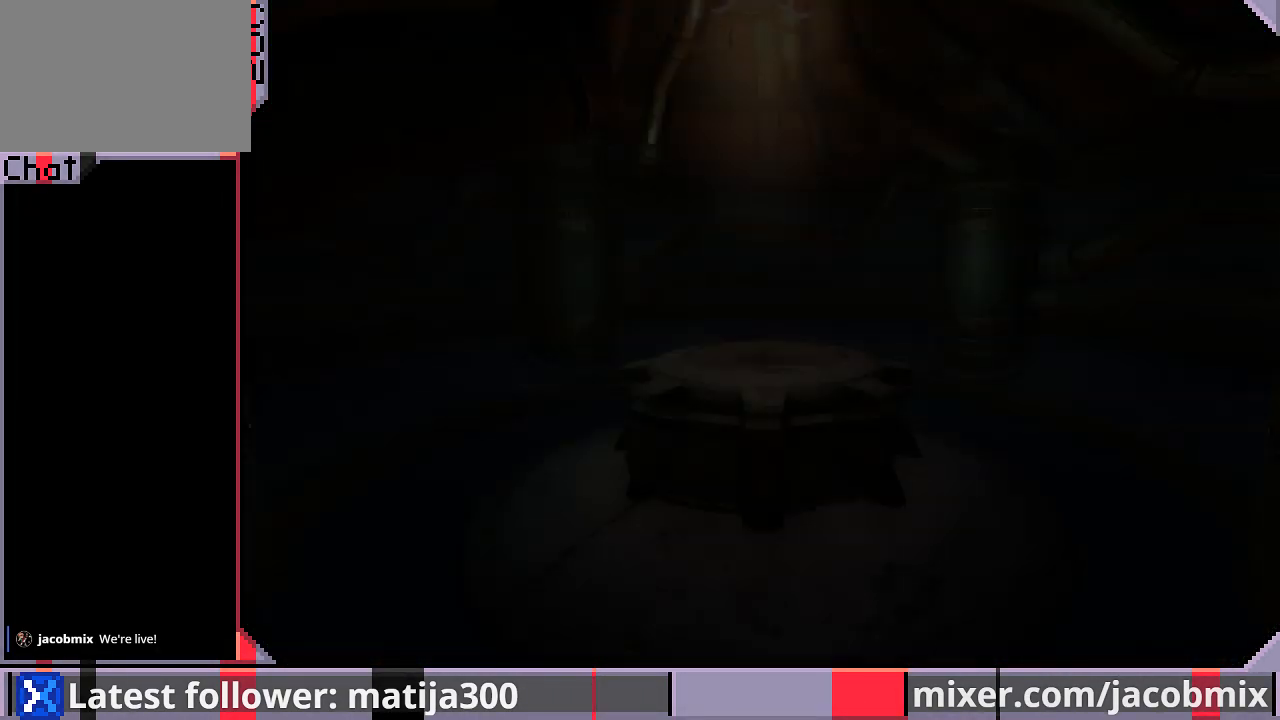
{"buttons": ["DPAD_DOWN"], "left_stick": "center", "right_stick": "center", "events": [[367, "DPAD_LEFT", "down"], [467, "DPAD_LEFT", "up"]]}
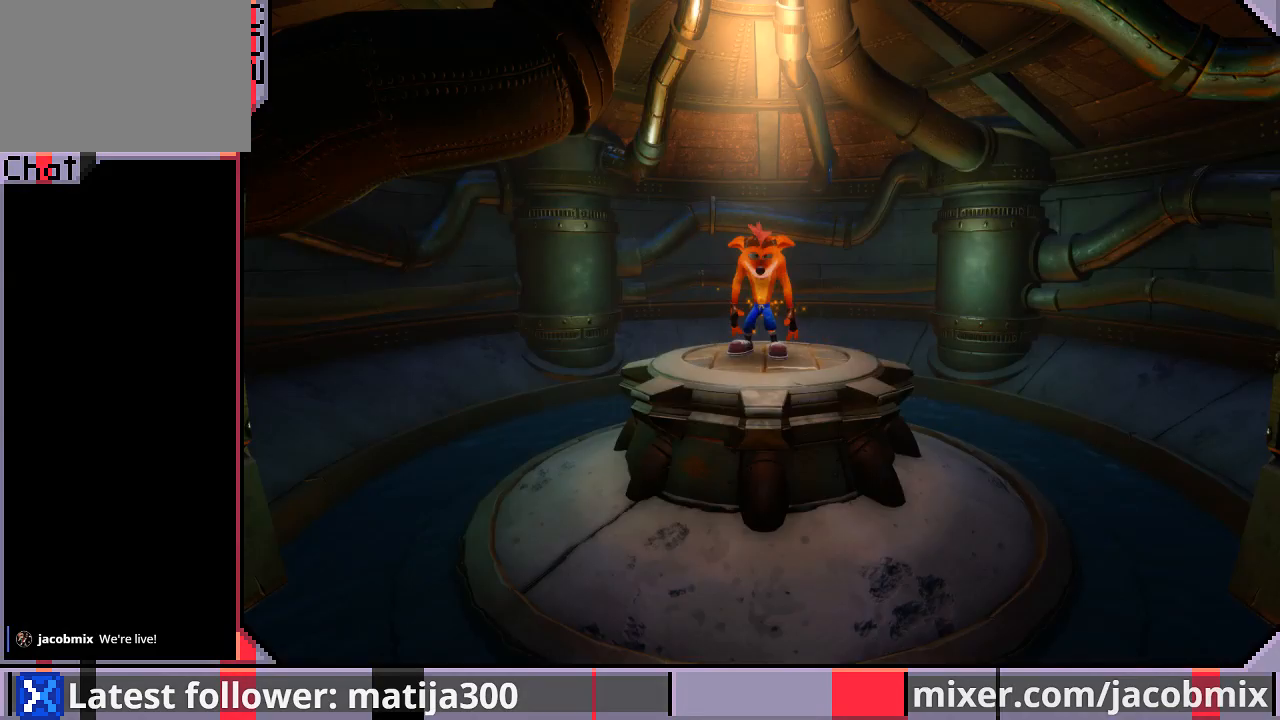
{"buttons": ["DPAD_DOWN"], "left_stick": "center", "right_stick": "center", "events": []}
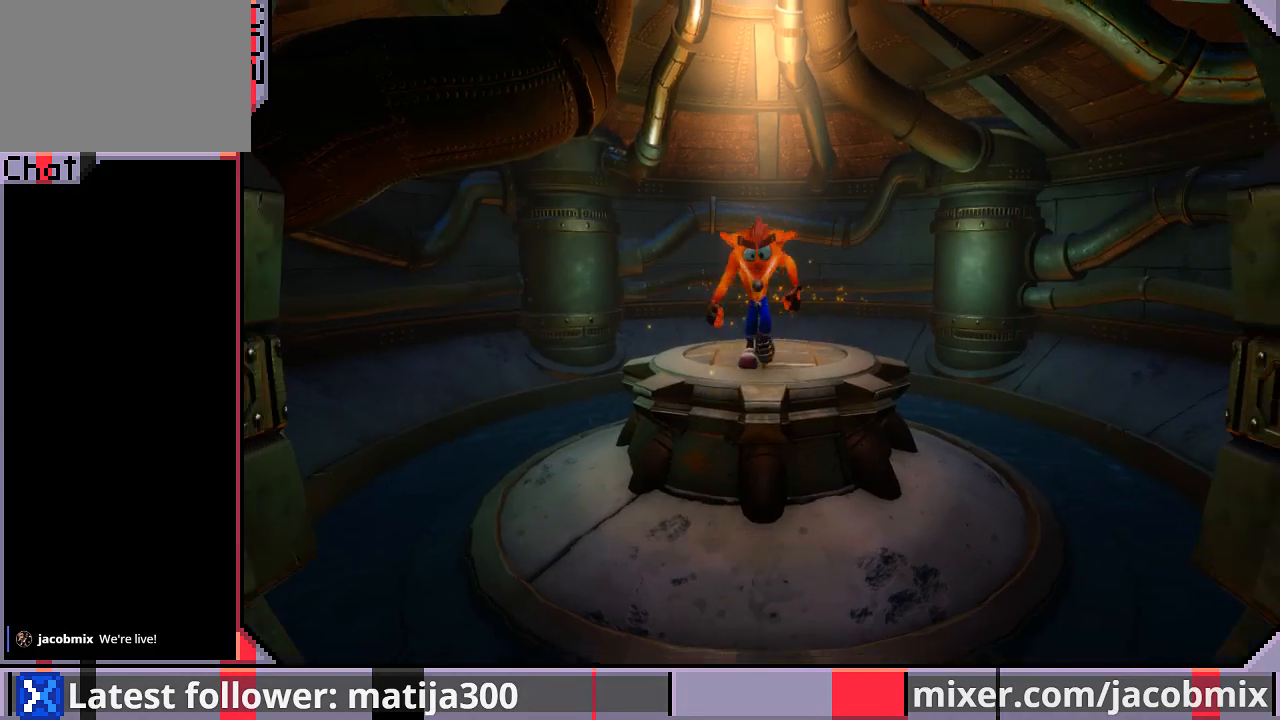
{"buttons": ["DPAD_DOWN"], "left_stick": "center", "right_stick": "center", "events": []}
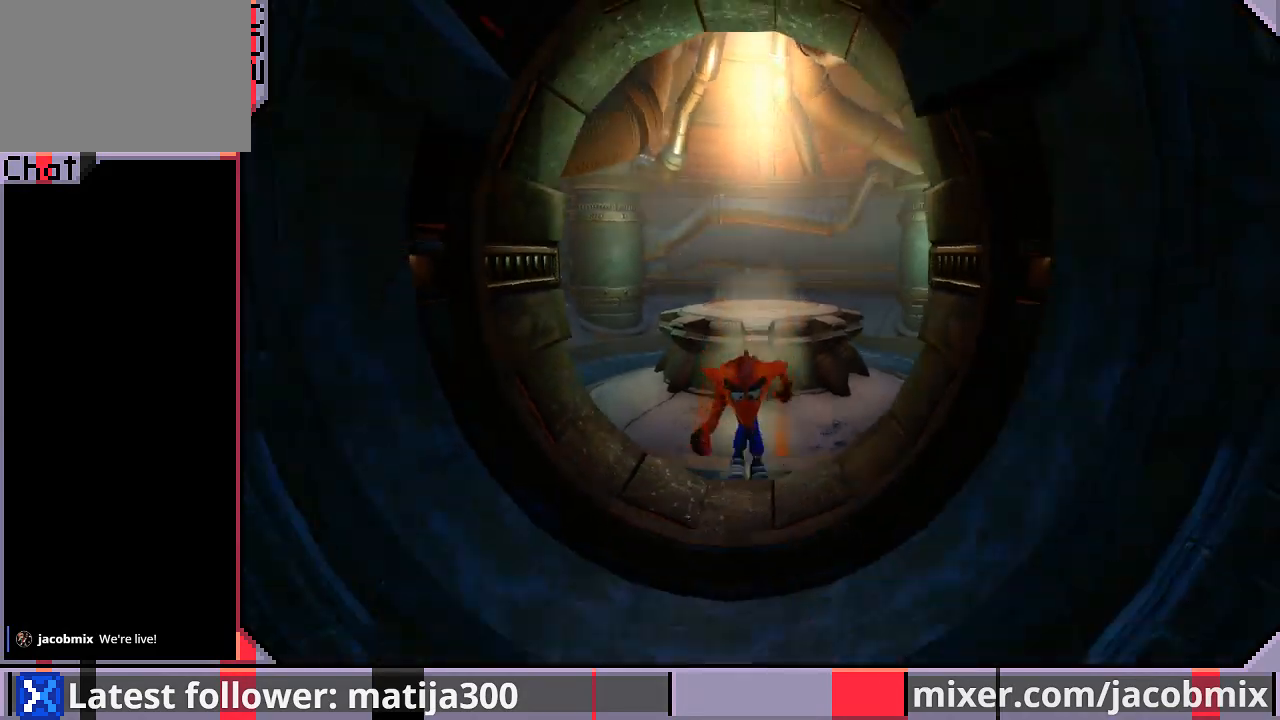
{"buttons": ["DPAD_DOWN"], "left_stick": "center", "right_stick": "center", "events": [[33, "CROSS", "down"], [167, "CROSS", "up"]]}
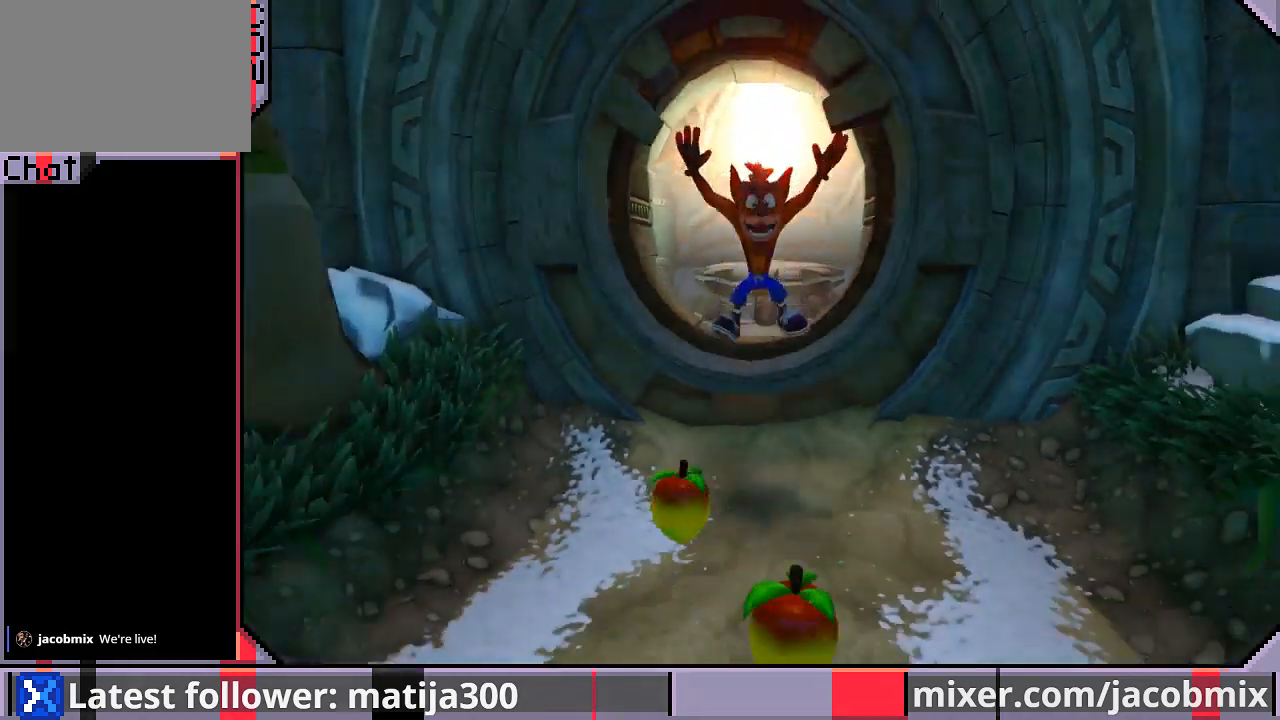
{"buttons": ["R1", "DPAD_DOWN"], "left_stick": "center", "right_stick": "center", "events": [[167, "DPAD_LEFT", "down"], [300, "DPAD_LEFT", "up"], [433, "R1", "down"]]}
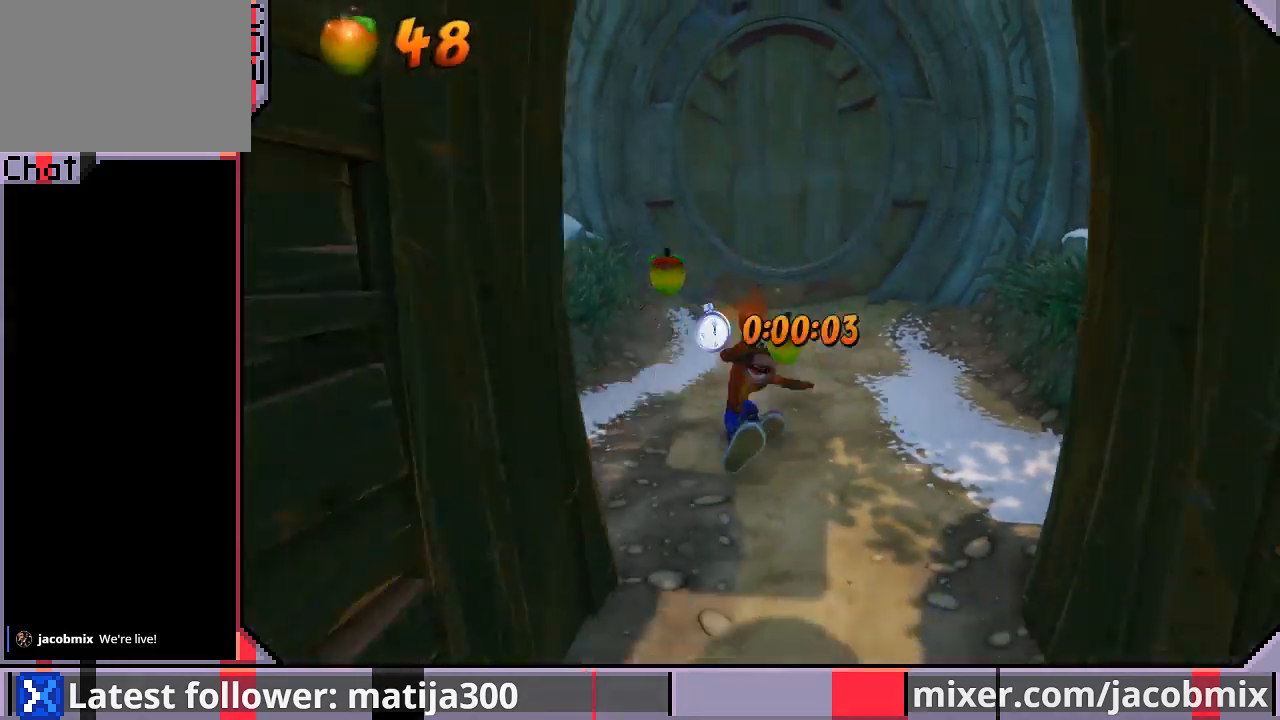
{"buttons": ["DPAD_DOWN"], "left_stick": "center", "right_stick": "center", "events": [[67, "CROSS", "down"], [333, "R1", "up"], [367, "CROSS", "up"], [400, "DPAD_RIGHT", "down"], [500, "DPAD_RIGHT", "up"]]}
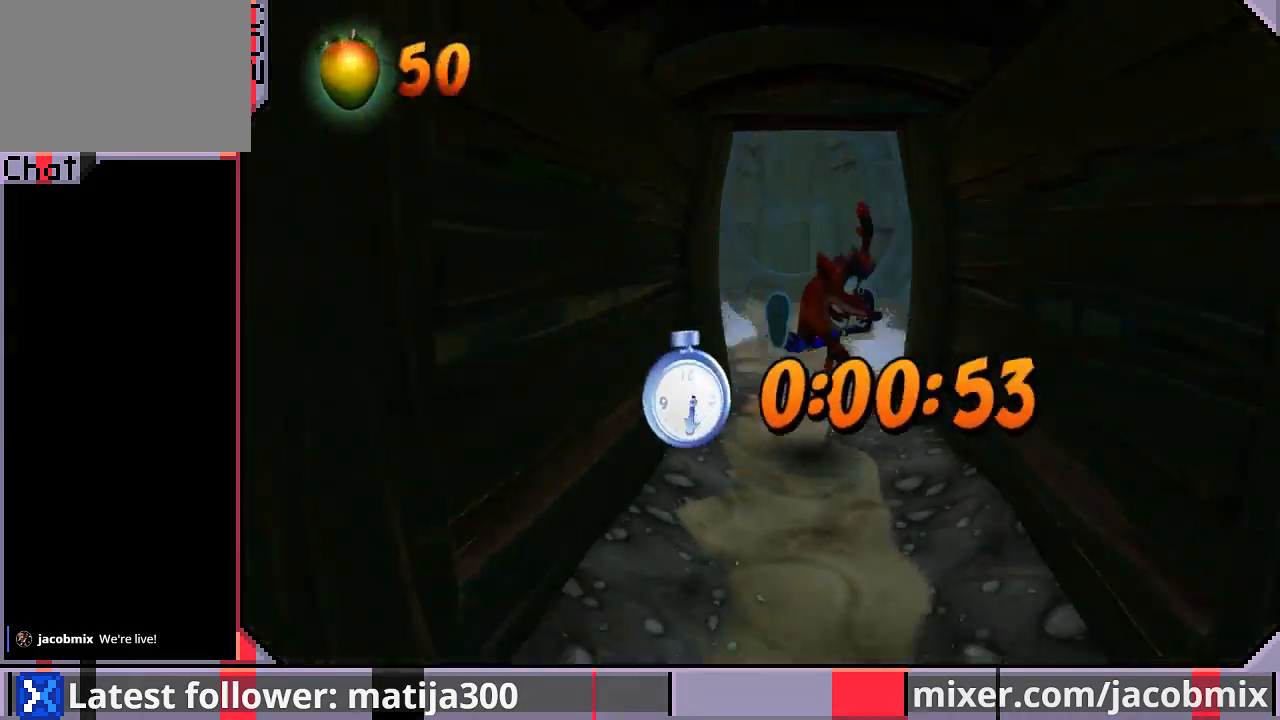
{"buttons": ["R1", "DPAD_DOWN"], "left_stick": "center", "right_stick": "center", "events": [[467, "R1", "down"]]}
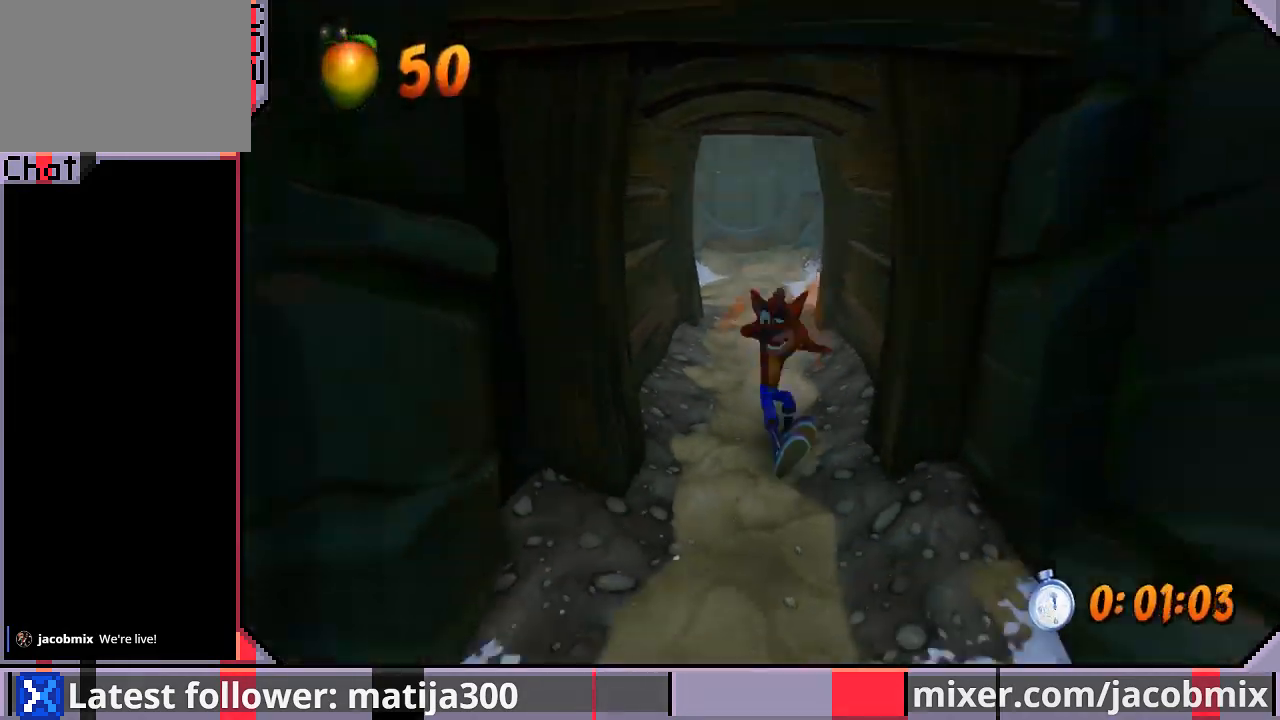
{"buttons": ["CROSS", "R1", "DPAD_DOWN"], "left_stick": "center", "right_stick": "center", "events": [[167, "CROSS", "down"]]}
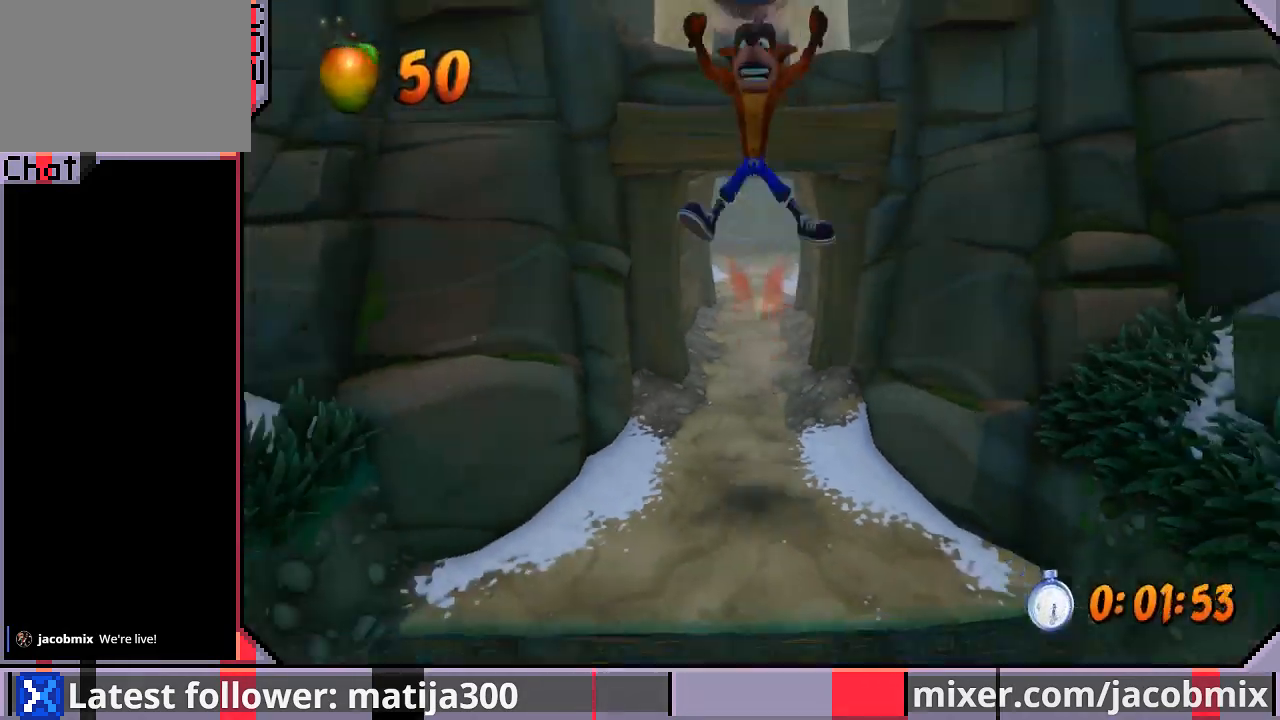
{"buttons": ["DPAD_DOWN"], "left_stick": "center", "right_stick": "center", "events": [[267, "R1", "up"], [467, "CROSS", "up"]]}
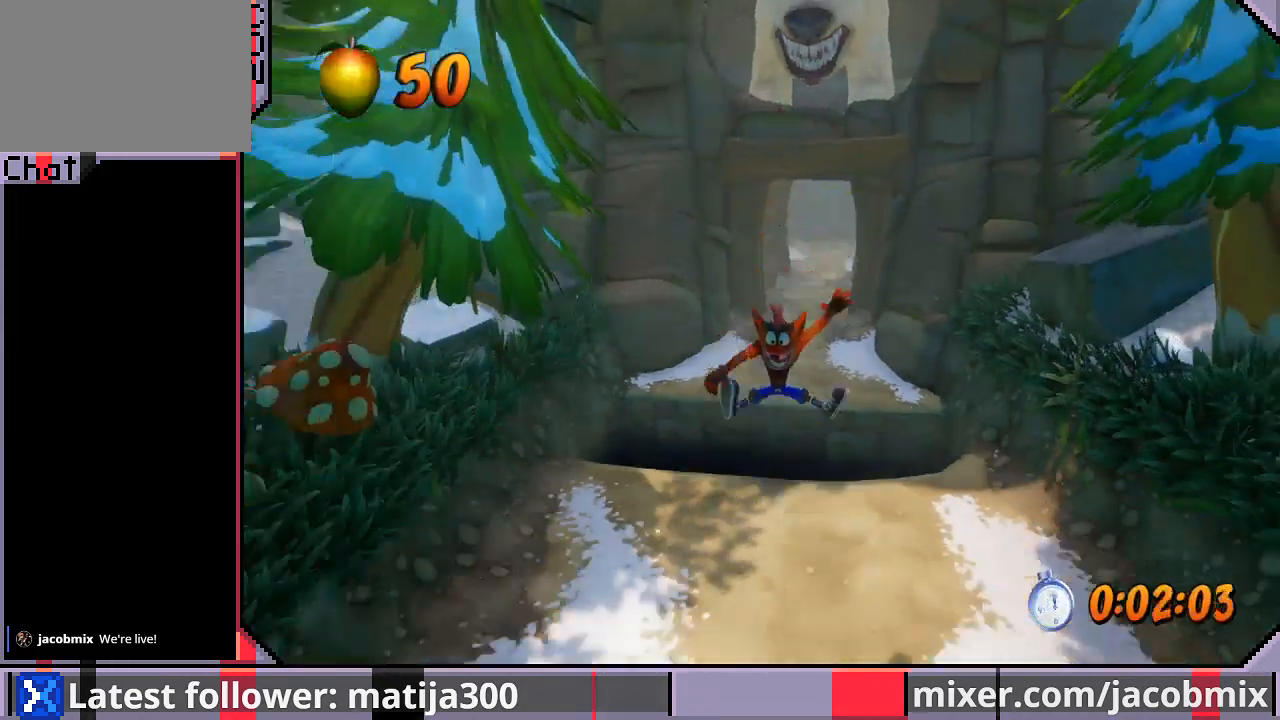
{"buttons": ["CROSS", "R1", "DPAD_DOWN"], "left_stick": "center", "right_stick": "center", "events": [[133, "R1", "down"], [333, "CROSS", "down"]]}
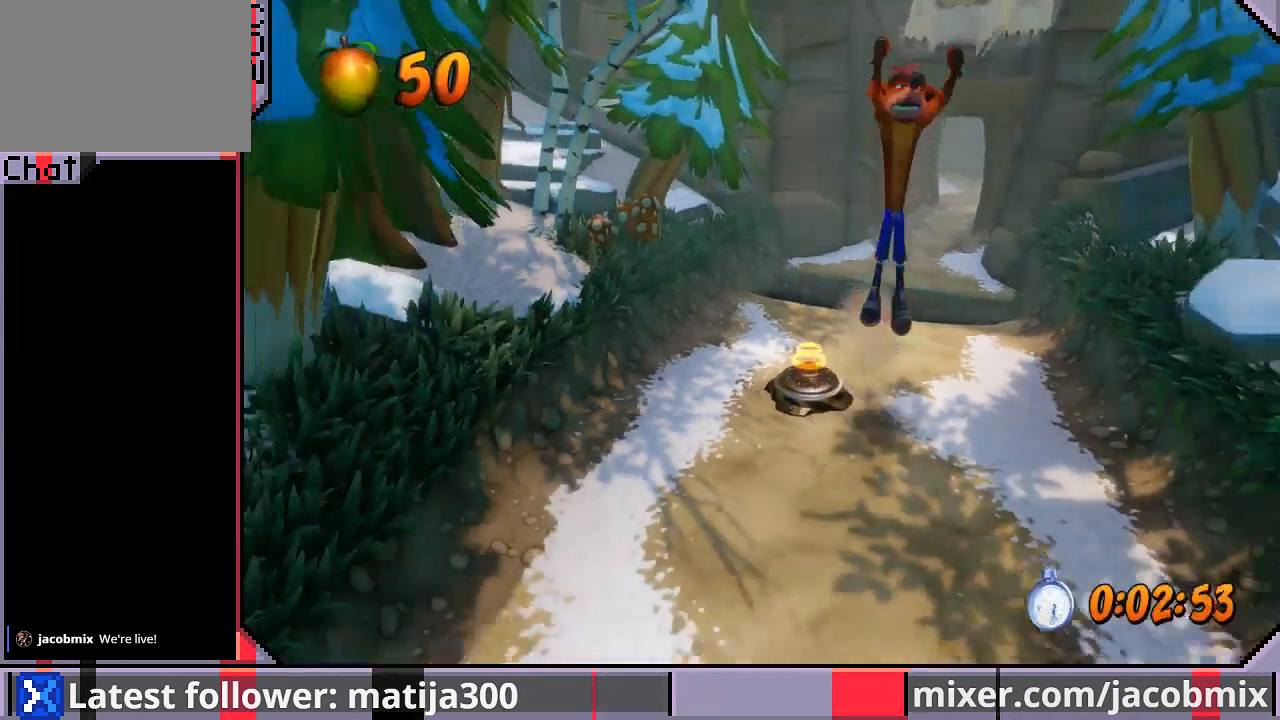
{"buttons": ["DPAD_DOWN", "DPAD_LEFT"], "left_stick": "center", "right_stick": "center", "events": [[300, "R1", "up"], [333, "DPAD_LEFT", "down"], [367, "CROSS", "up"]]}
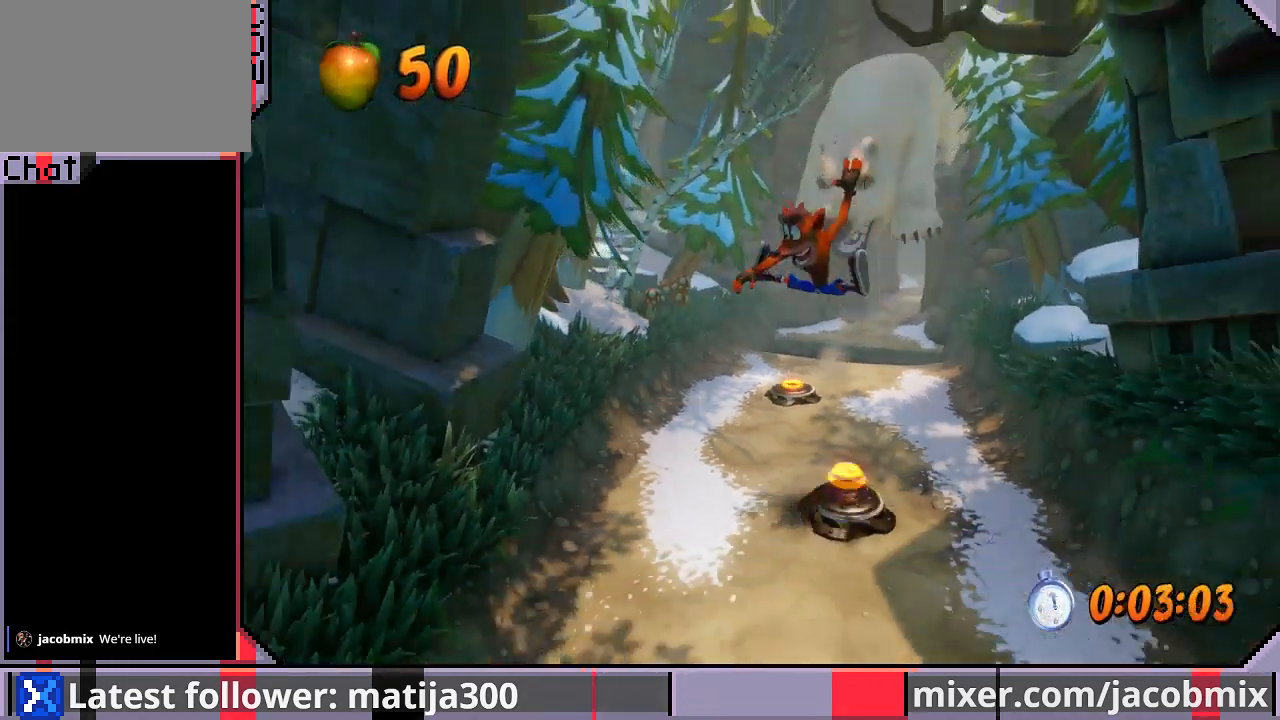
{"buttons": ["CROSS", "R1", "DPAD_DOWN"], "left_stick": "center", "right_stick": "center", "events": [[200, "DPAD_LEFT", "up"], [233, "R1", "down"], [367, "CROSS", "down"]]}
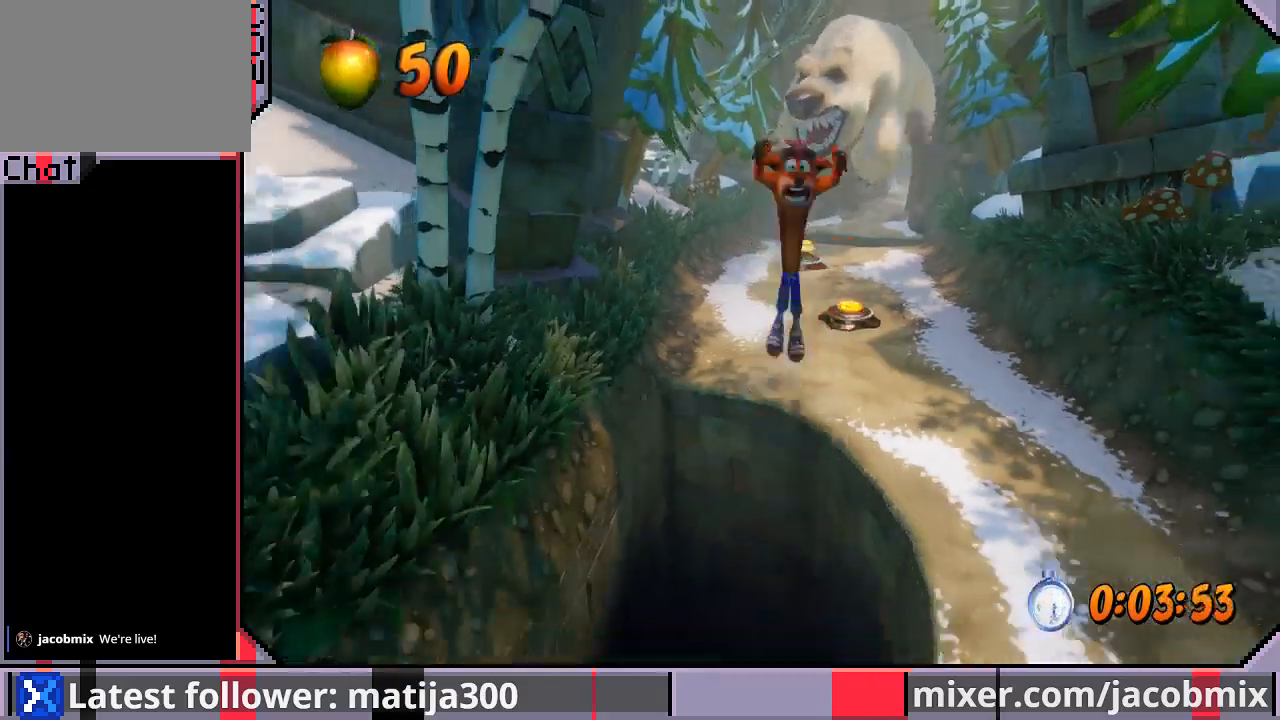
{"buttons": ["DPAD_DOWN"], "left_stick": "center", "right_stick": "center", "events": [[267, "DPAD_RIGHT", "down"], [333, "R1", "up"], [400, "CROSS", "up"], [467, "DPAD_RIGHT", "up"]]}
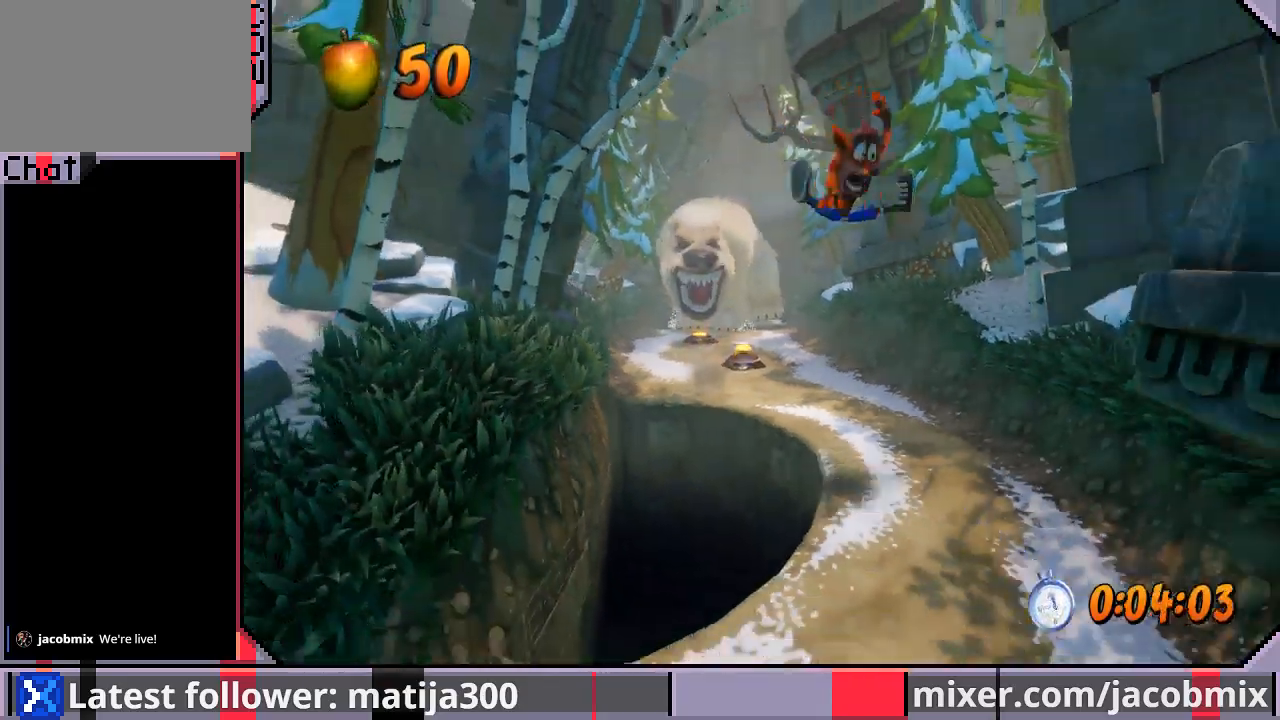
{"buttons": ["CROSS", "R1", "DPAD_DOWN", "DPAD_LEFT"], "left_stick": "center", "right_stick": "center", "events": [[267, "R1", "down"], [300, "DPAD_LEFT", "down"], [467, "CROSS", "down"]]}
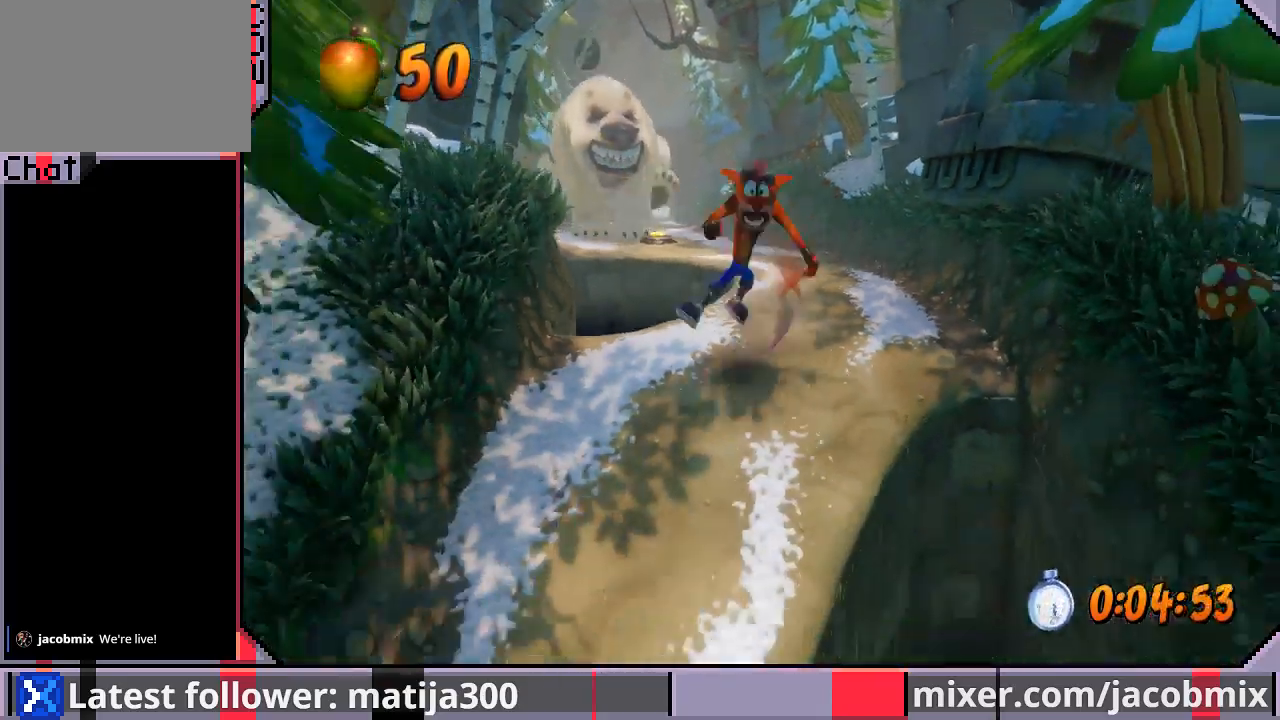
{"buttons": ["CROSS", "DPAD_DOWN", "DPAD_LEFT"], "left_stick": "center", "right_stick": "center", "events": [[33, "DPAD_LEFT", "up"], [400, "R1", "up"], [500, "DPAD_LEFT", "down"]]}
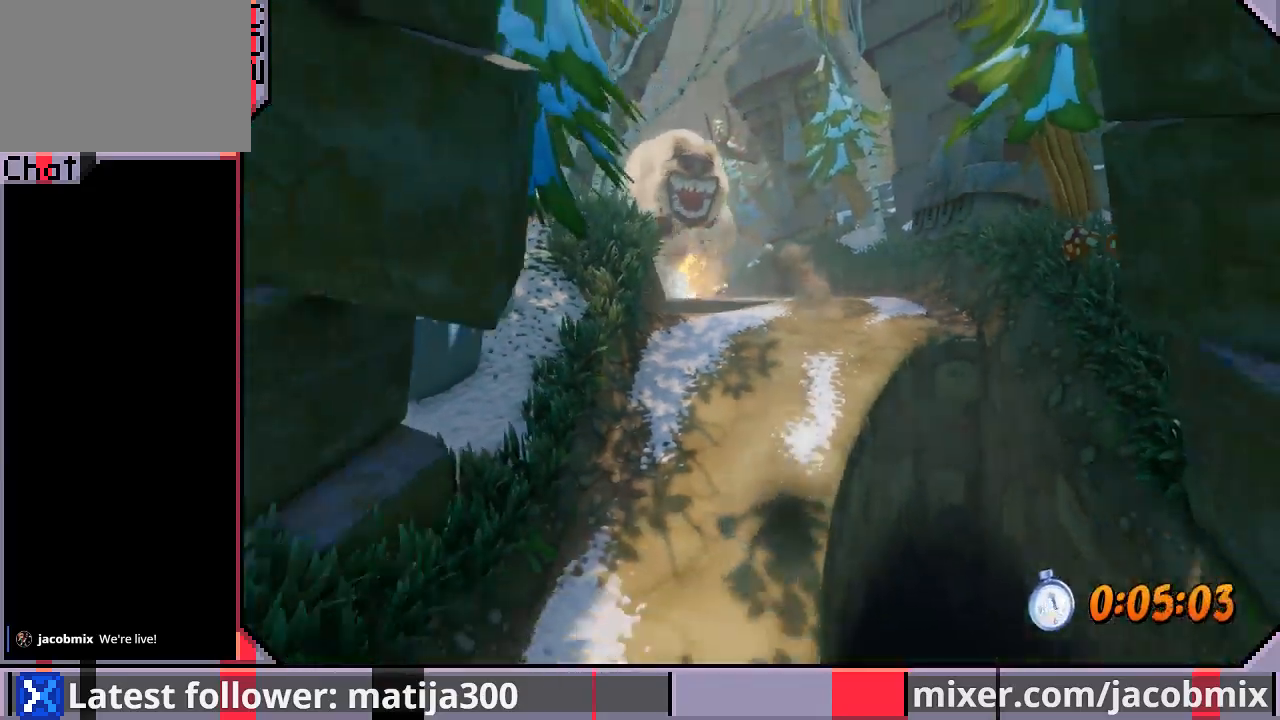
{"buttons": ["DPAD_DOWN"], "left_stick": "center", "right_stick": "center", "events": [[100, "DPAD_LEFT", "up"], [433, "CROSS", "up"]]}
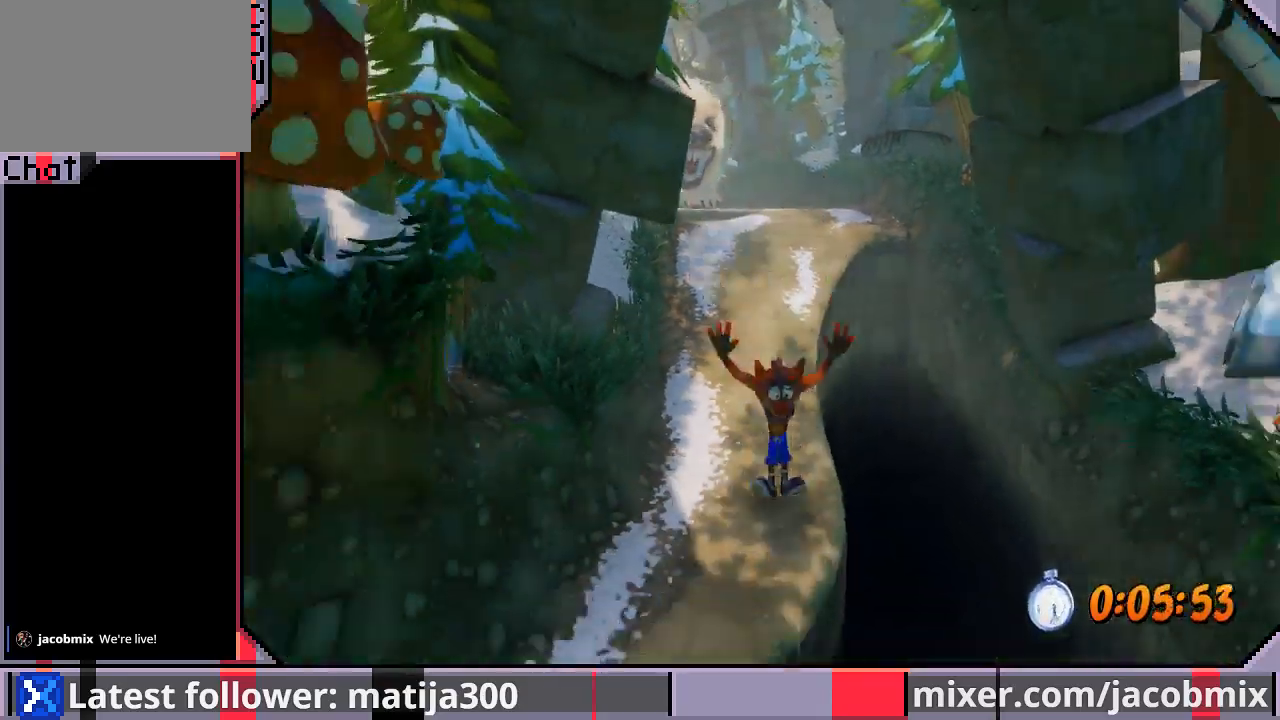
{"buttons": ["CROSS", "R1", "DPAD_DOWN"], "left_stick": "center", "right_stick": "center", "events": [[67, "R1", "down"], [233, "CROSS", "down"], [367, "DPAD_LEFT", "down"], [500, "DPAD_LEFT", "up"]]}